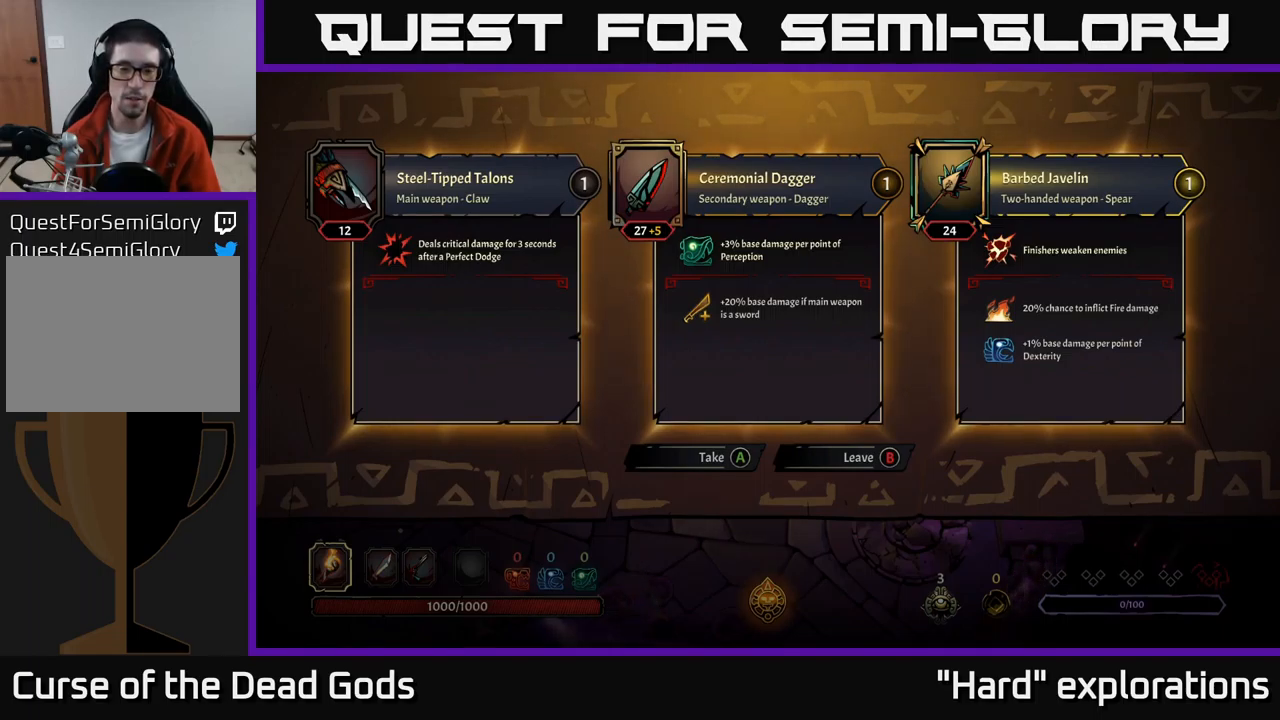
Gameplay with a controller (Xbox layout); each line is a JSON object with the inputs held at the frame after it. "events" lists button and stick changes between this image and that frame as [ms after this image, input, new state], when the widget could be followed in between.
{"buttons": [], "left_stick": "center", "right_stick": "center", "events": [[134, "A", "down"], [200, "A", "up"]]}
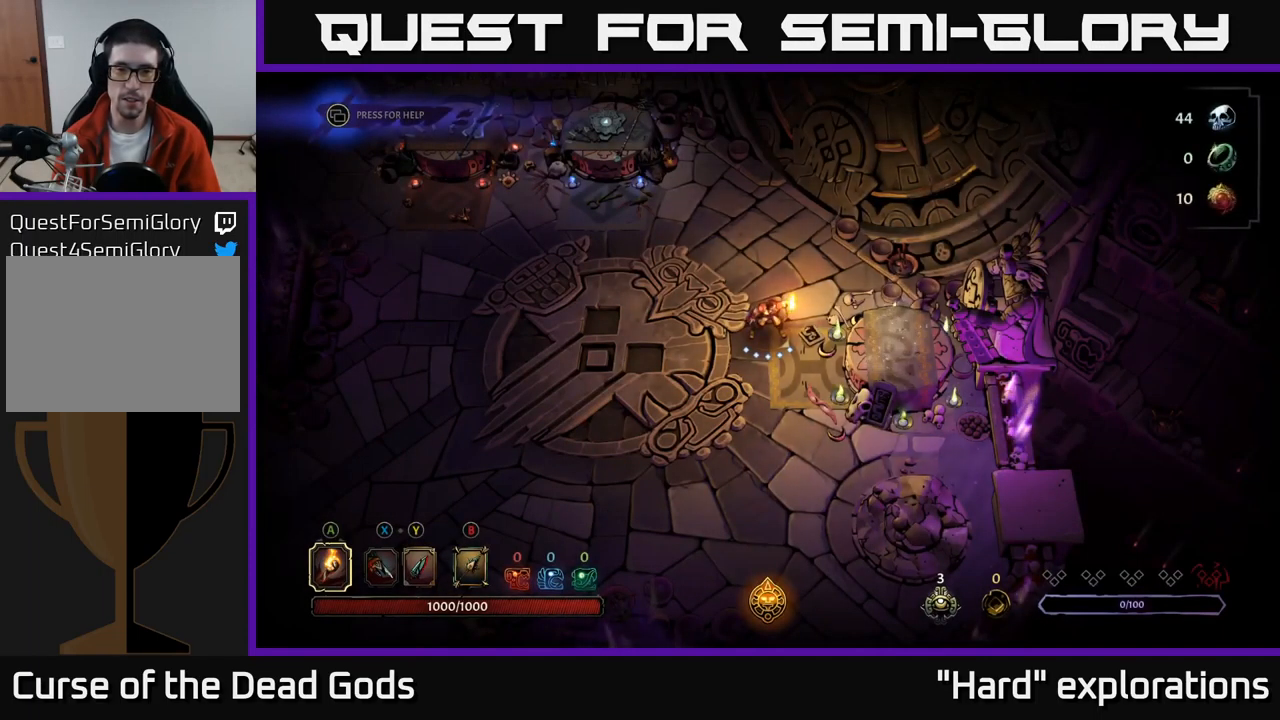
{"buttons": [], "left_stick": "up", "right_stick": "center", "events": [[84, "left_stick", "left"], [267, "left_stick", "up-left"], [417, "left_stick", "up"]]}
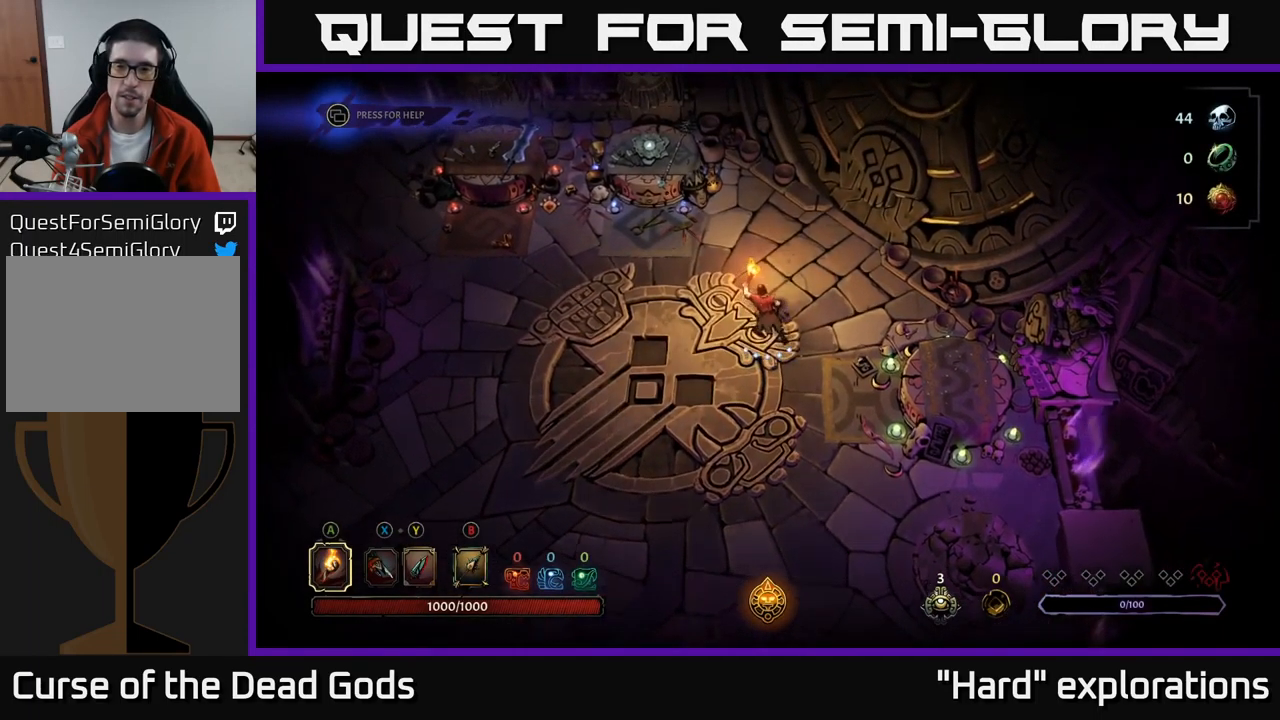
{"buttons": [], "left_stick": "down", "right_stick": "center", "events": [[34, "left_stick", "up-right"], [300, "left_stick", "up"], [450, "left_stick", "center"], [500, "left_stick", "down"]]}
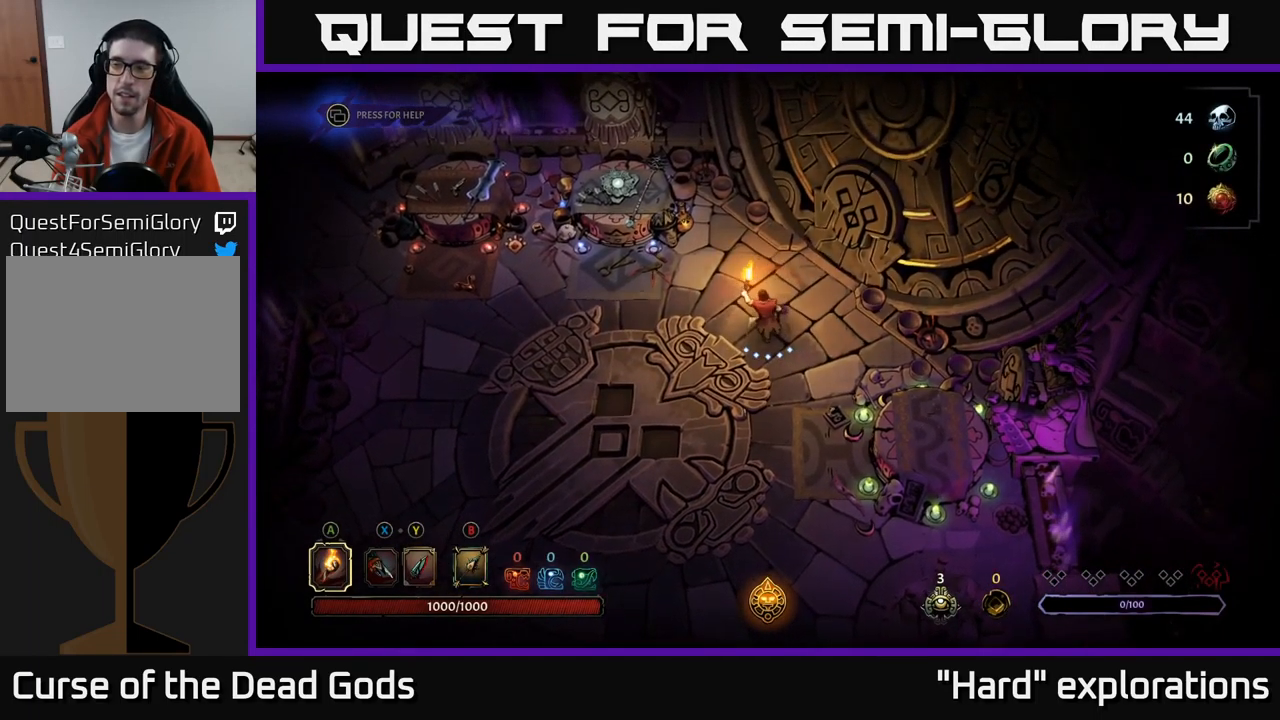
{"buttons": [], "left_stick": "down-left", "right_stick": "center", "events": [[84, "left_stick", "right"], [217, "left_stick", "up"], [267, "left_stick", "left"], [317, "left_stick", "down-left"]]}
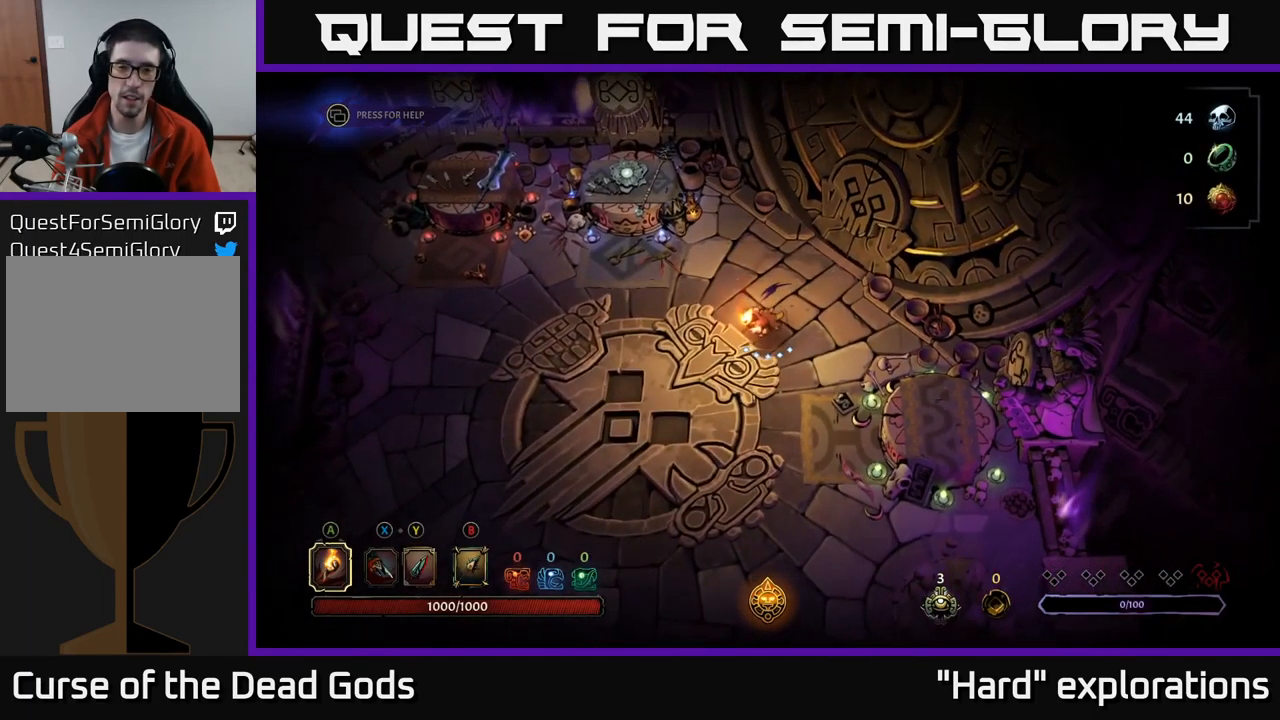
{"buttons": [], "left_stick": "up-right", "right_stick": "center", "events": [[300, "left_stick", "up"], [350, "left_stick", "up-right"]]}
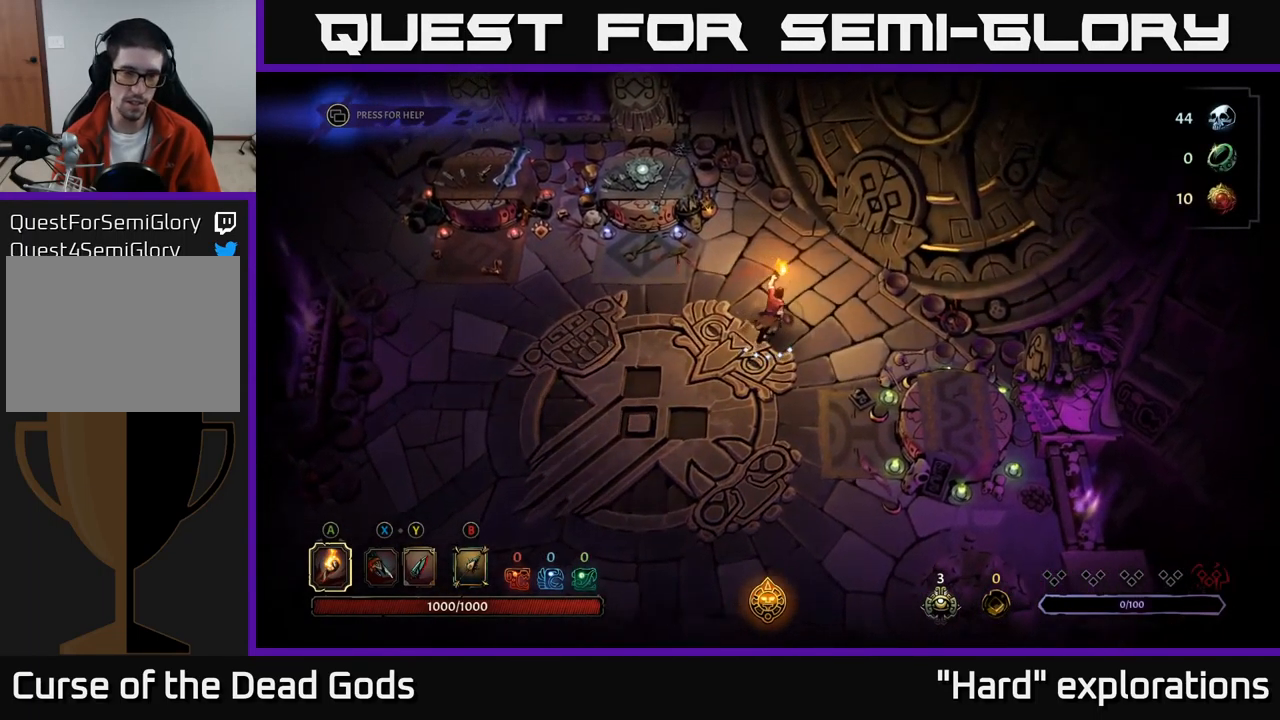
{"buttons": [], "left_stick": "center", "right_stick": "center", "events": [[400, "left_stick", "center"]]}
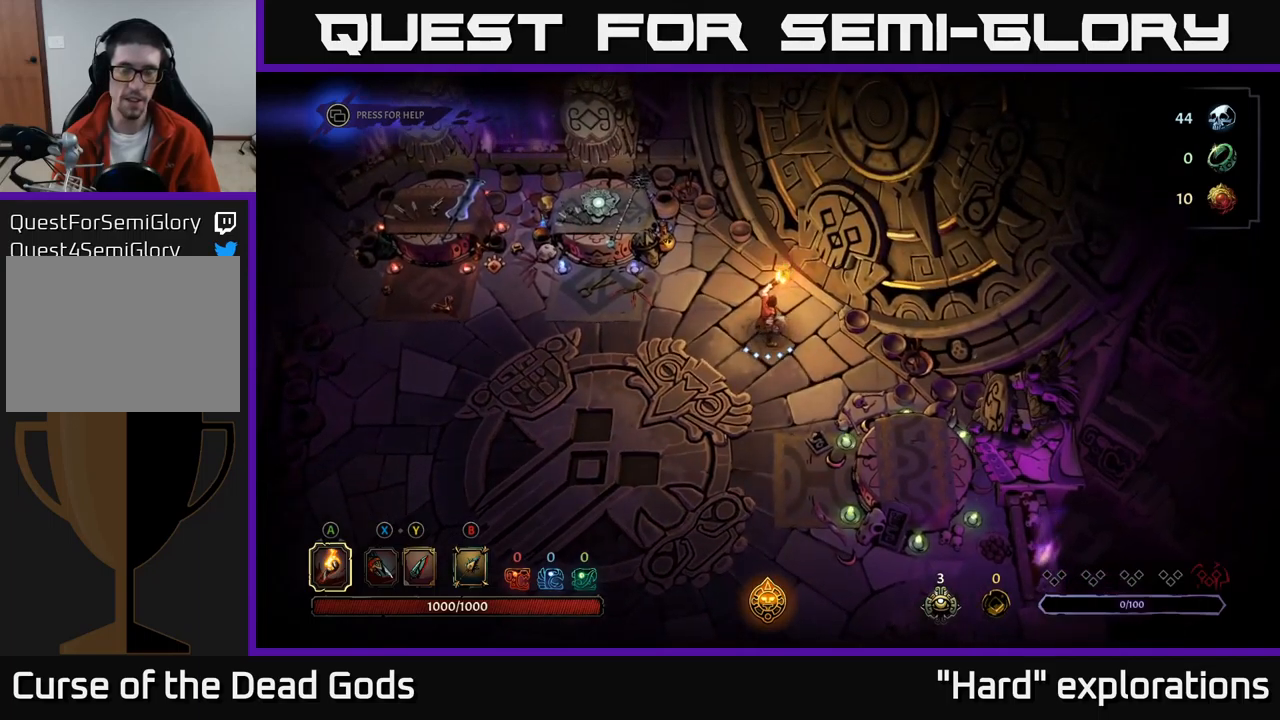
{"buttons": [], "left_stick": "up-right", "right_stick": "center", "events": [[350, "left_stick", "up-right"]]}
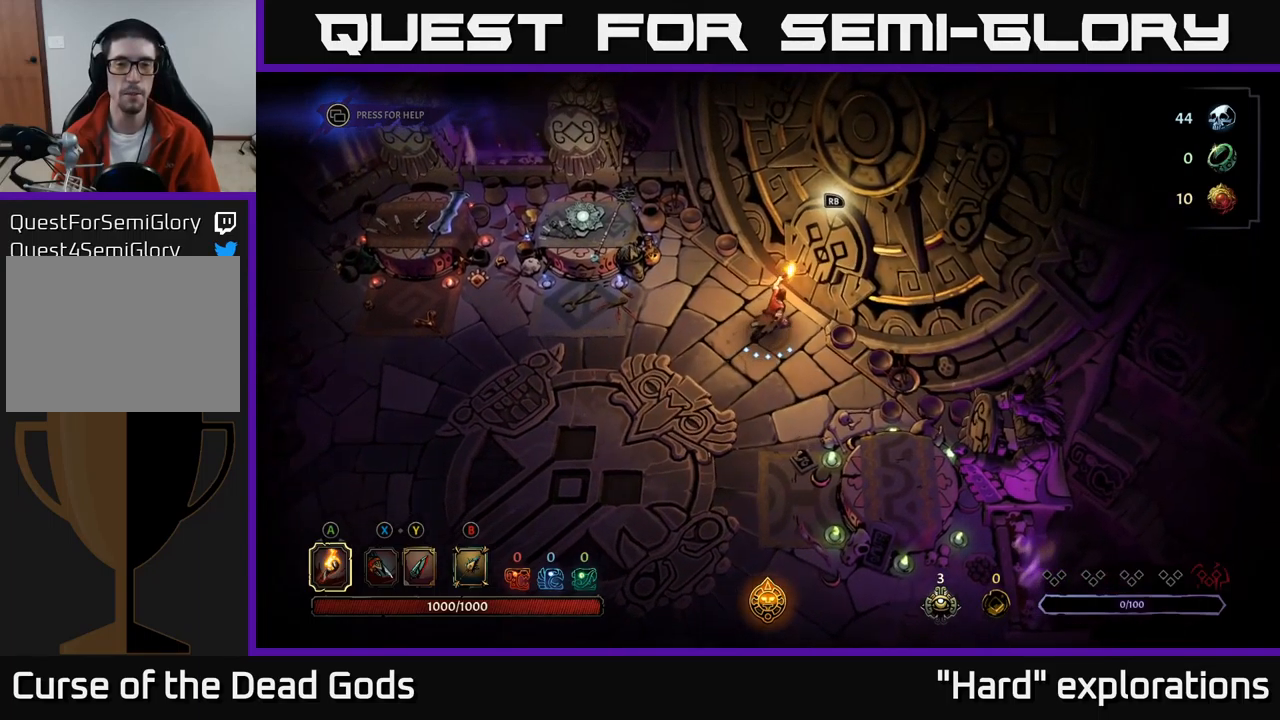
{"buttons": [], "left_stick": "center", "right_stick": "center", "events": [[50, "left_stick", "center"], [117, "R1", "down"], [217, "R1", "up"]]}
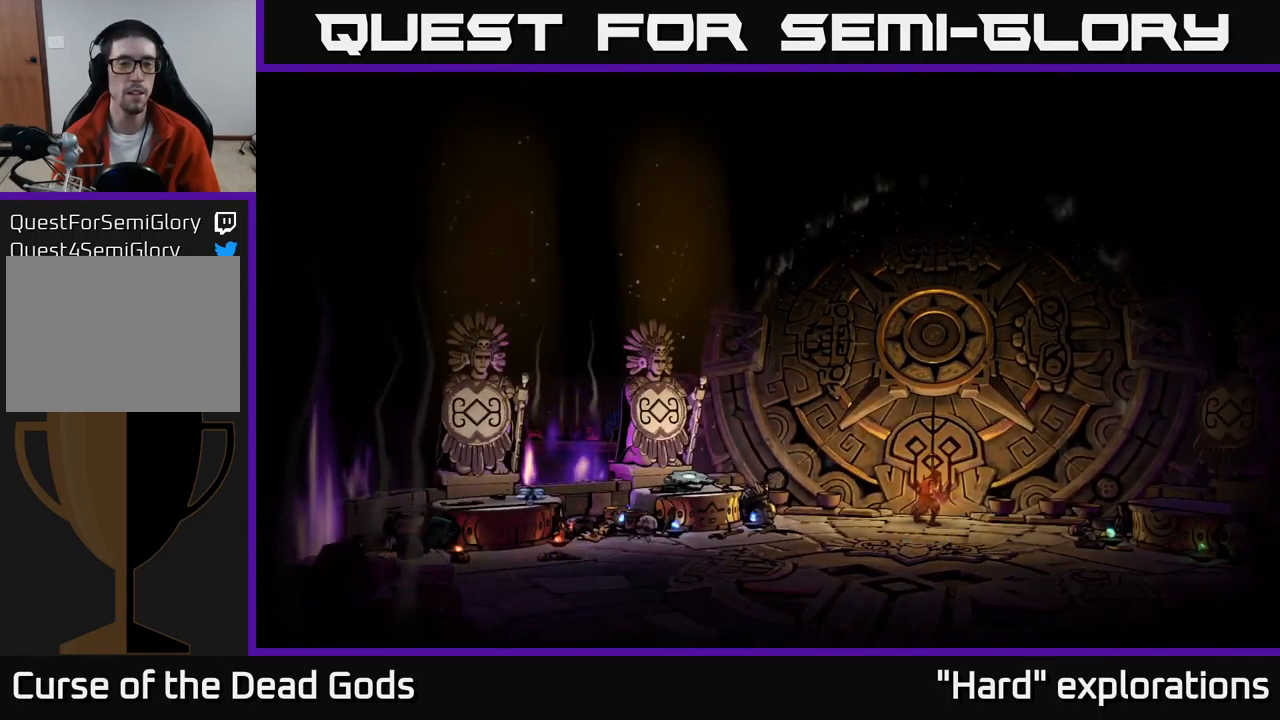
{"buttons": [], "left_stick": "center", "right_stick": "center", "events": []}
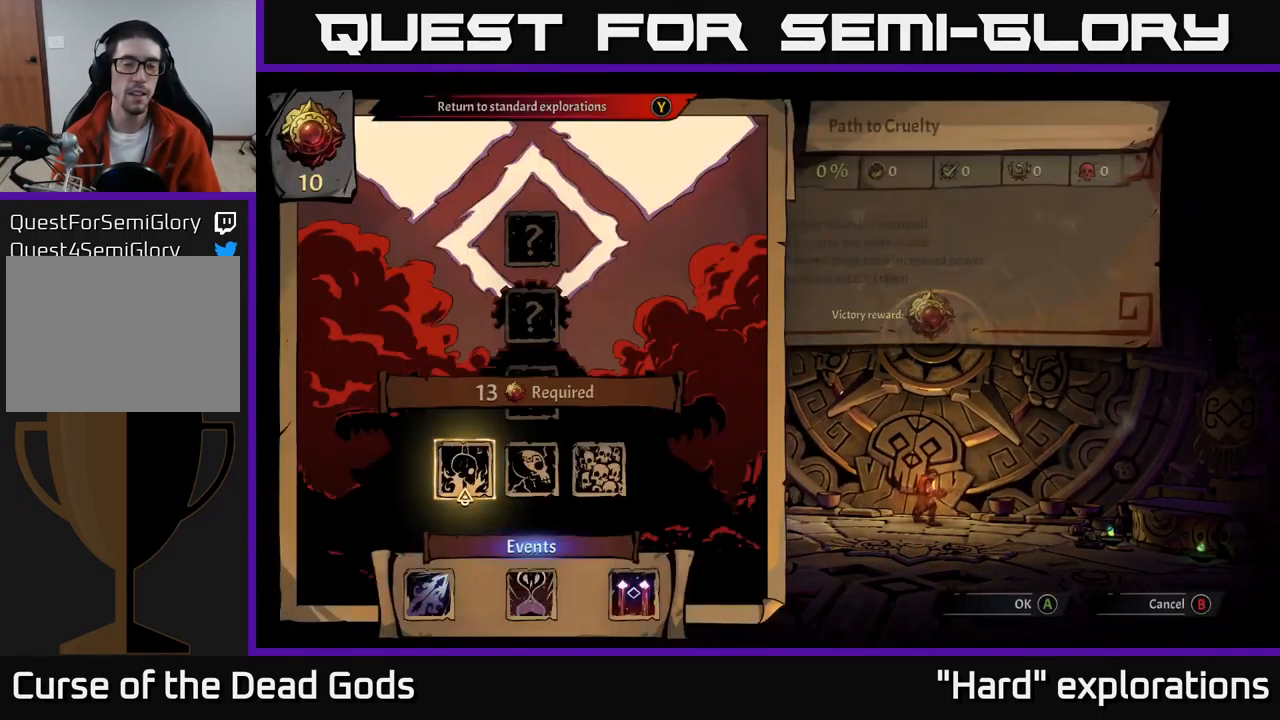
{"buttons": [], "left_stick": "center", "right_stick": "center", "events": []}
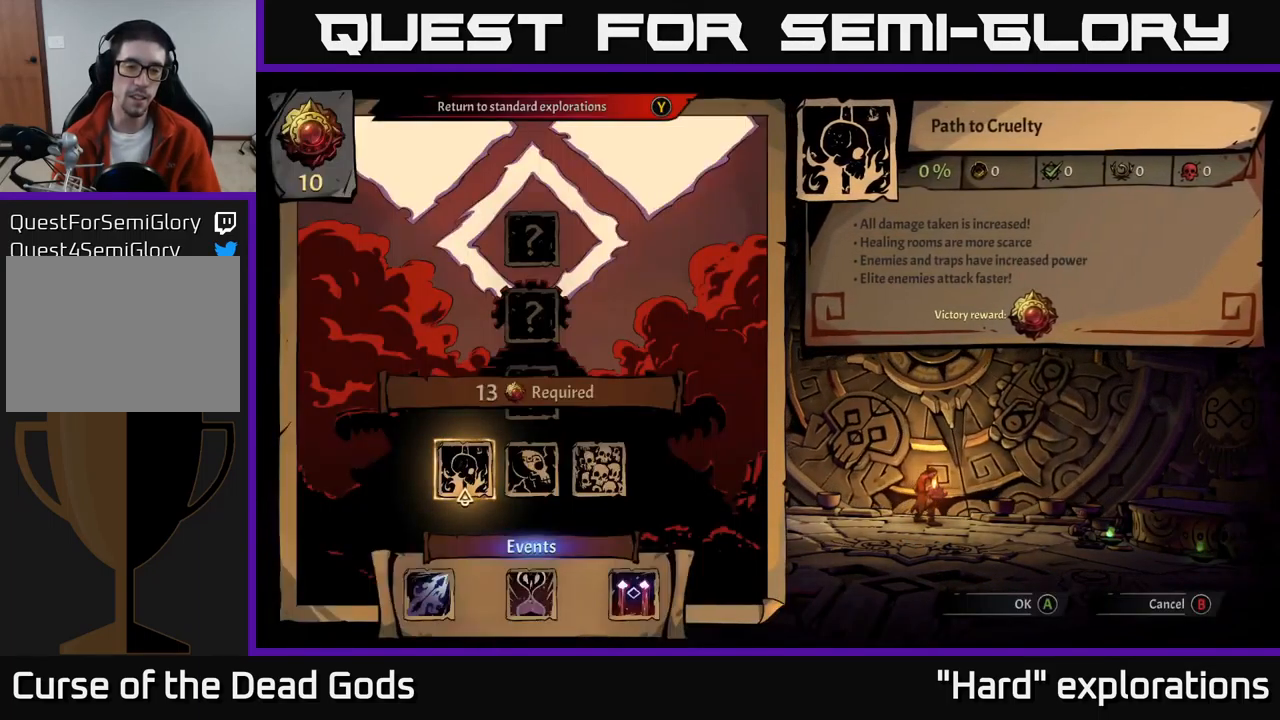
{"buttons": [], "left_stick": "center", "right_stick": "center", "events": [[234, "left_stick", "right"], [484, "left_stick", "center"]]}
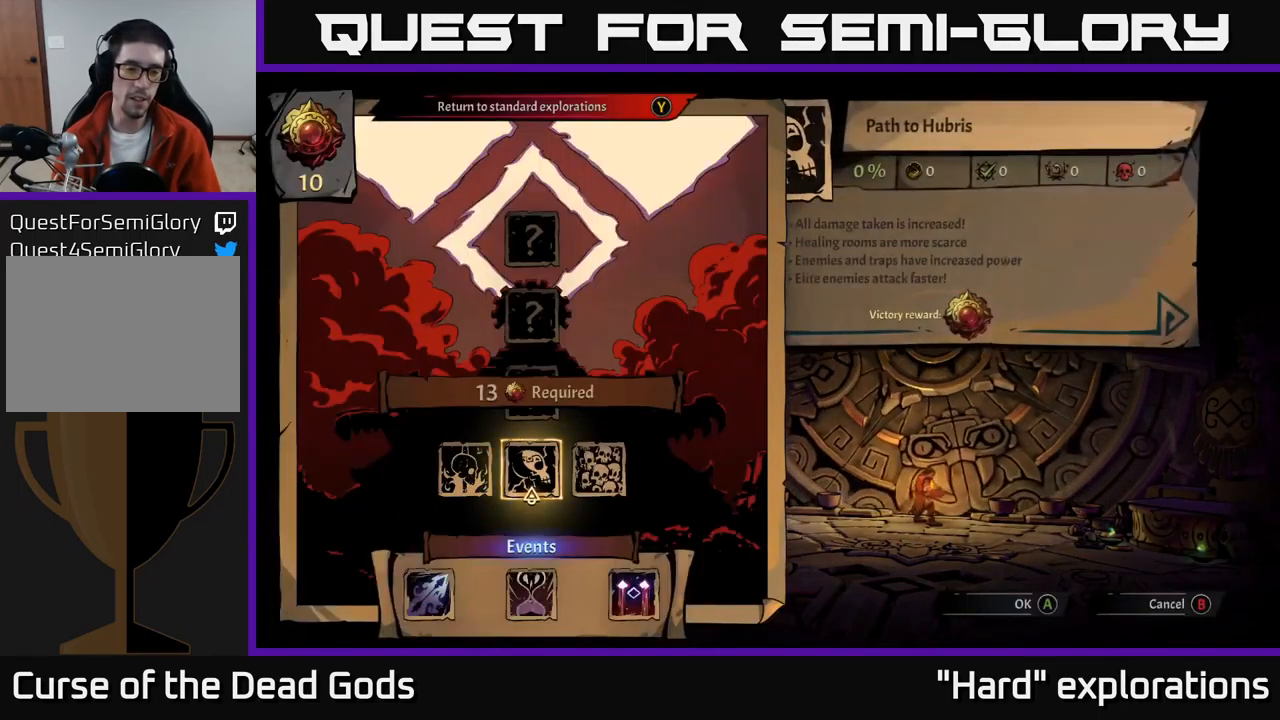
{"buttons": [], "left_stick": "center", "right_stick": "center", "events": [[67, "left_stick", "left"], [267, "left_stick", "right"], [467, "left_stick", "center"]]}
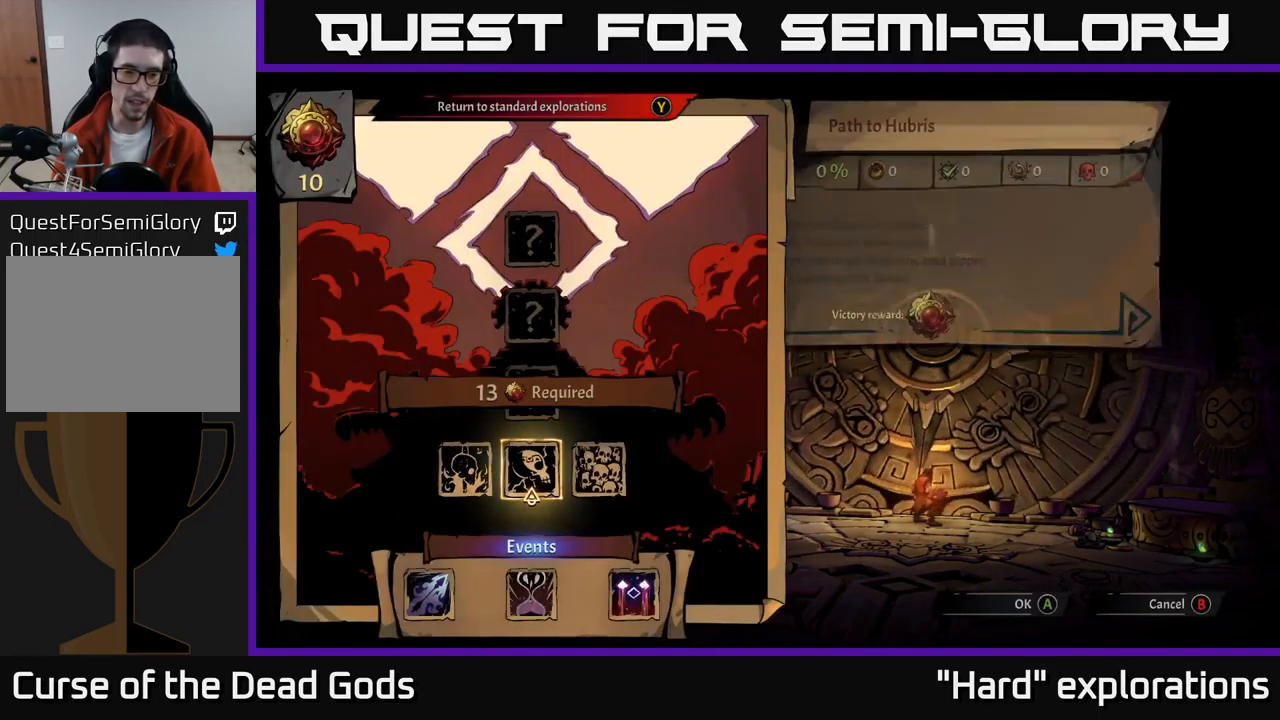
{"buttons": [], "left_stick": "left", "right_stick": "center", "events": [[67, "left_stick", "right"], [250, "left_stick", "center"], [400, "left_stick", "left"]]}
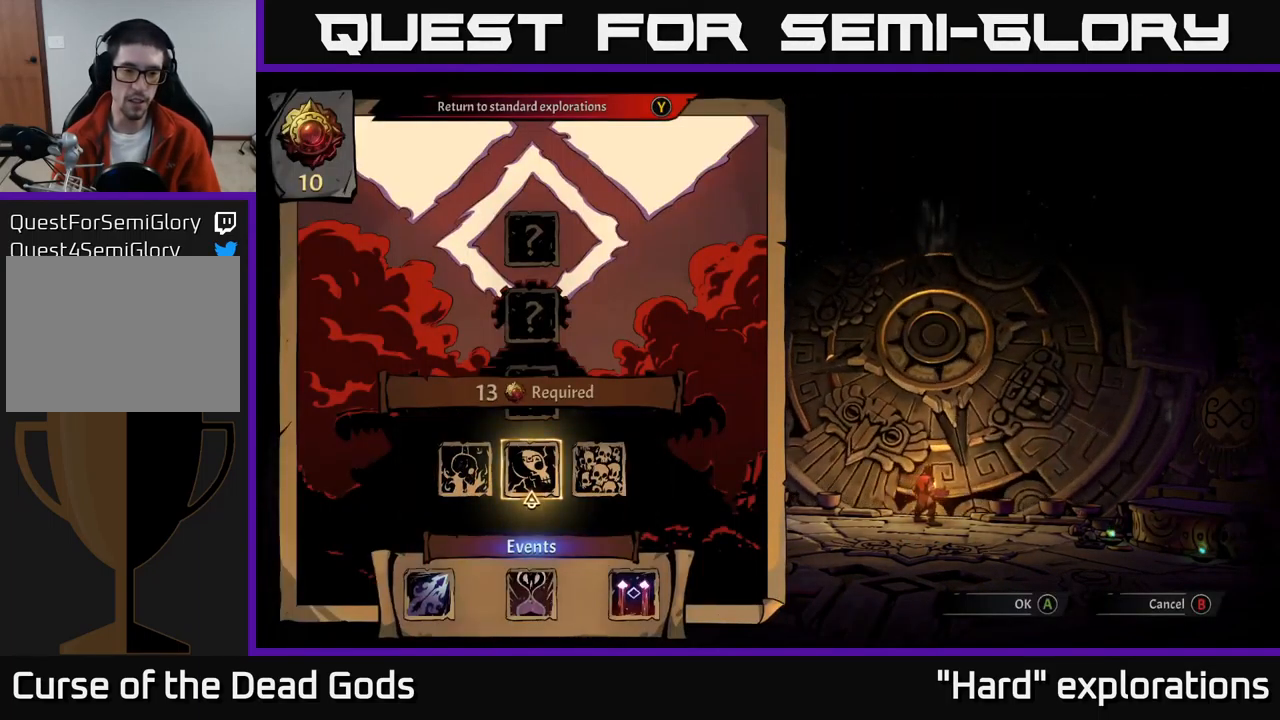
{"buttons": [], "left_stick": "center", "right_stick": "center", "events": [[50, "left_stick", "center"], [167, "left_stick", "left"], [284, "left_stick", "center"], [417, "A", "down"], [500, "A", "up"]]}
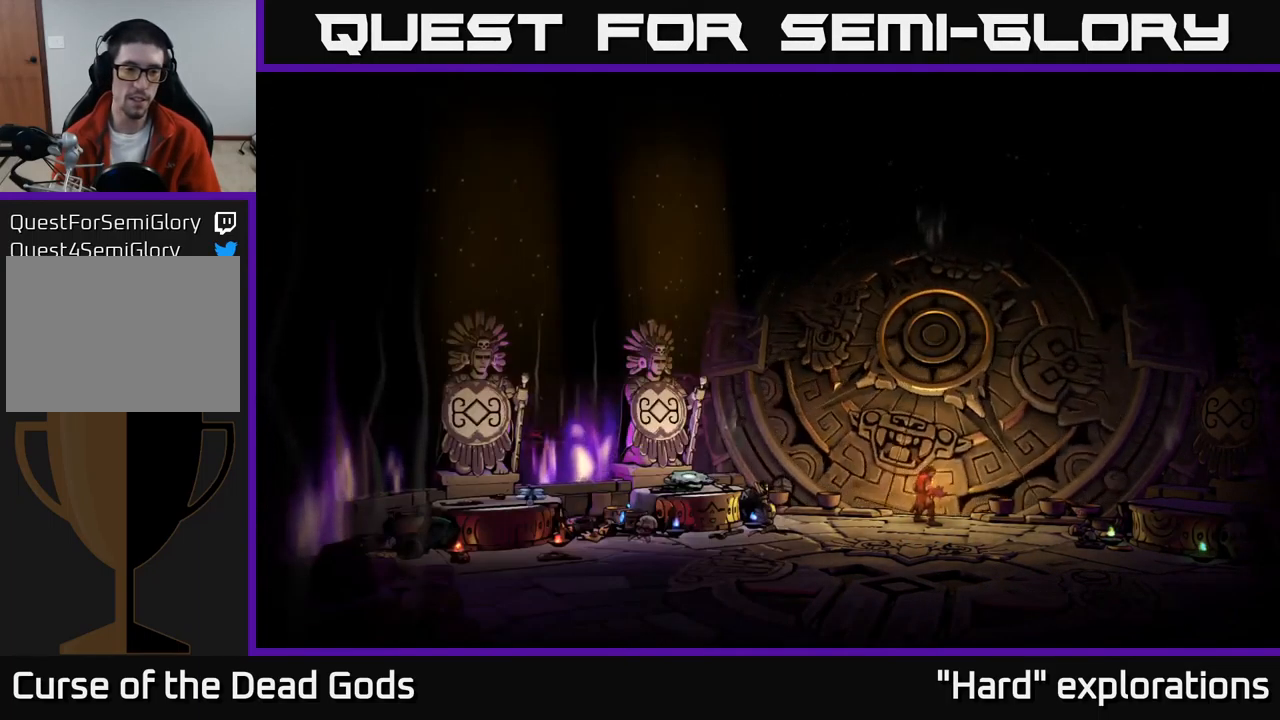
{"buttons": [], "left_stick": "center", "right_stick": "center", "events": []}
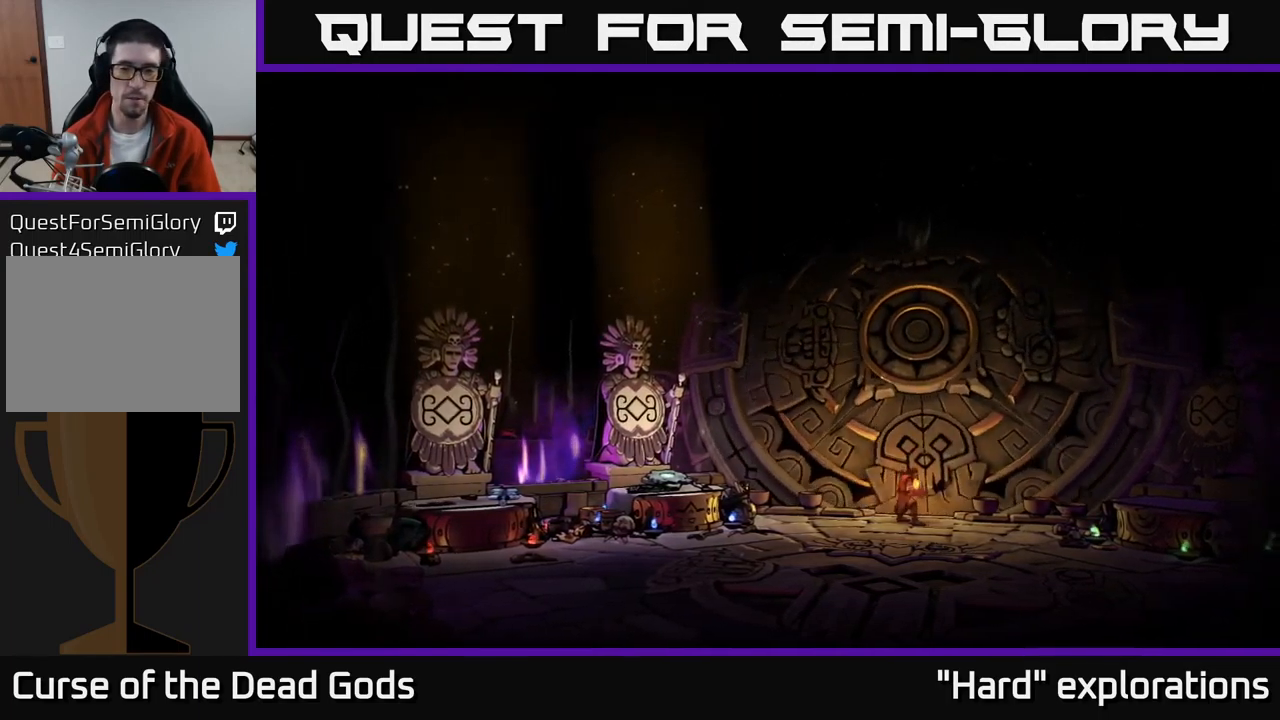
{"buttons": [], "left_stick": "center", "right_stick": "center", "events": []}
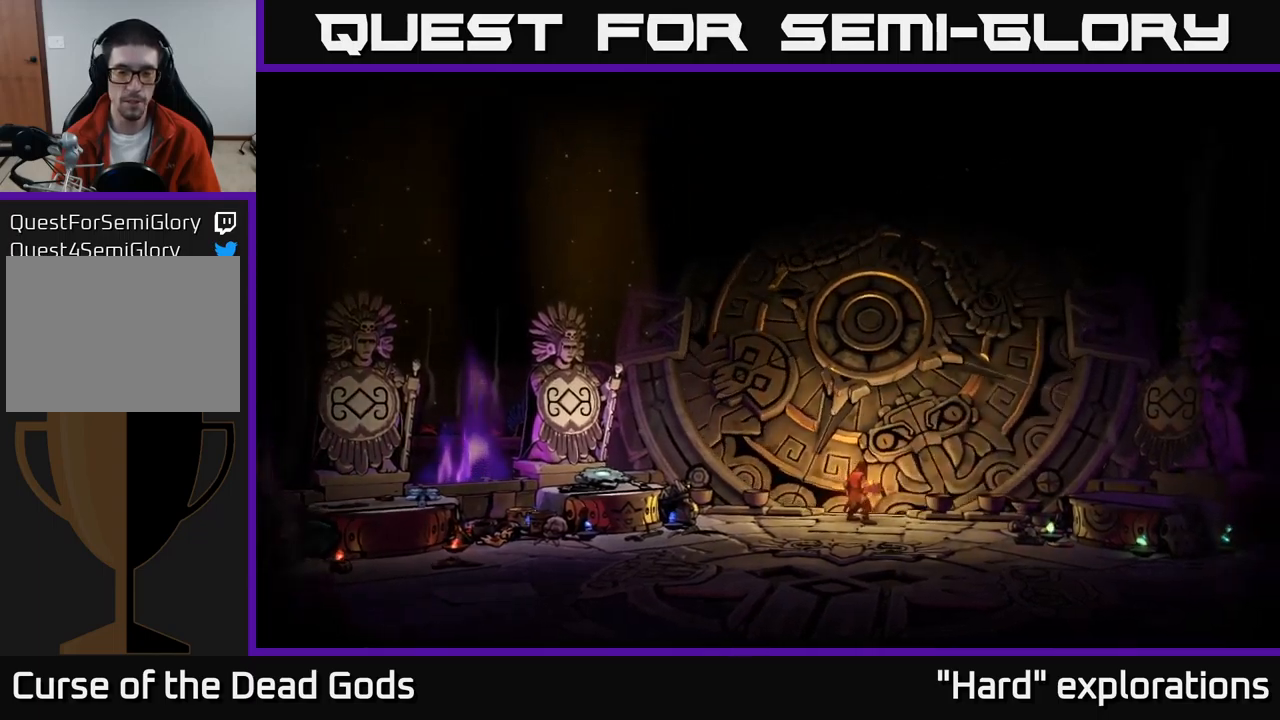
{"buttons": [], "left_stick": "center", "right_stick": "center", "events": []}
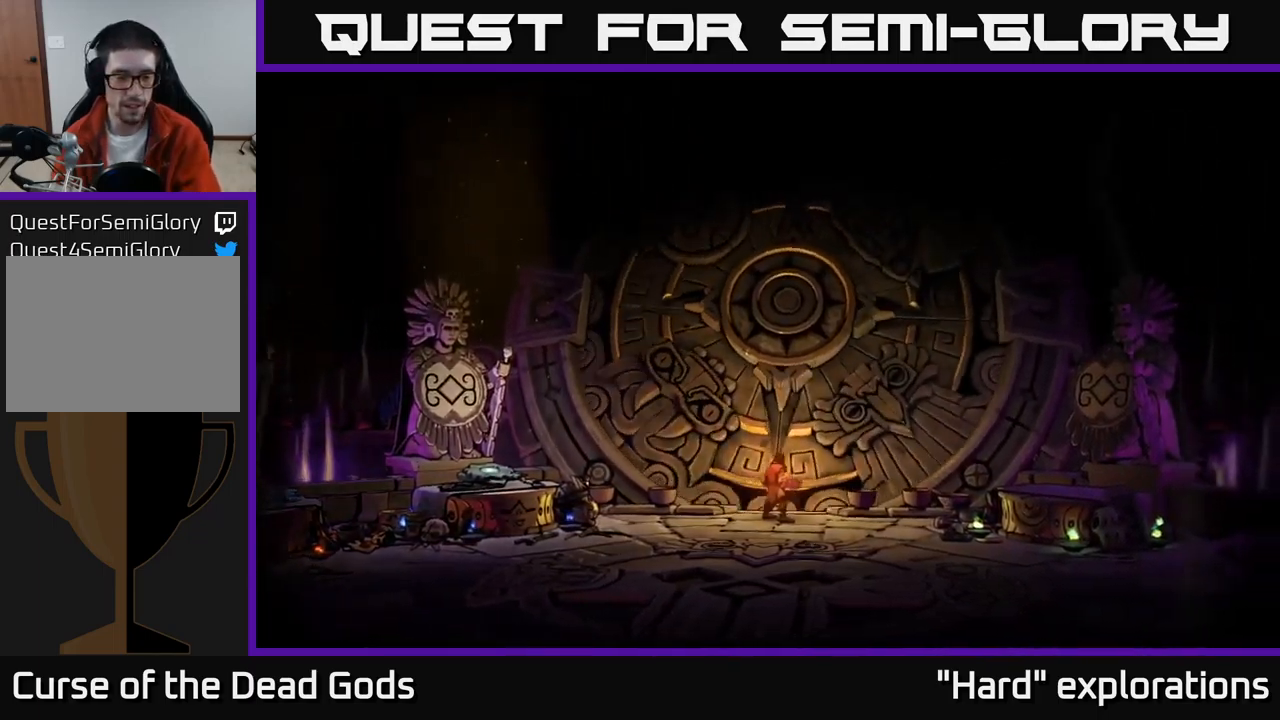
{"buttons": [], "left_stick": "center", "right_stick": "center", "events": []}
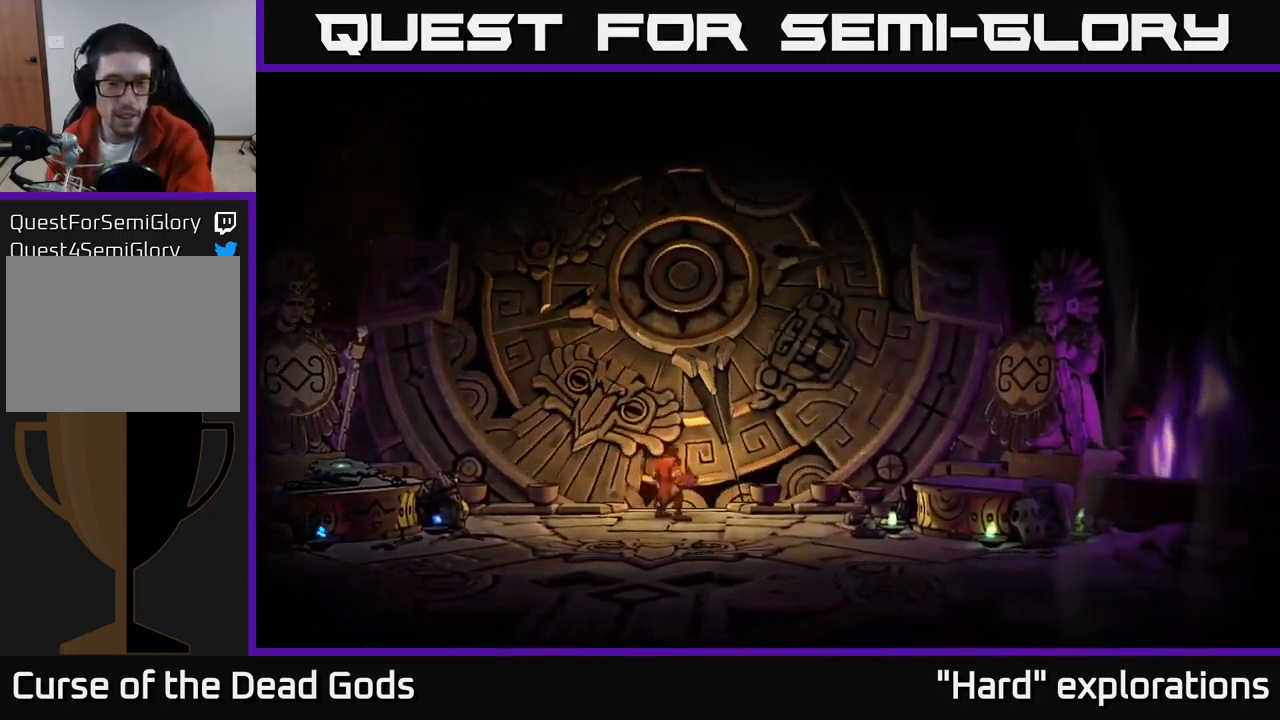
{"buttons": [], "left_stick": "center", "right_stick": "center", "events": []}
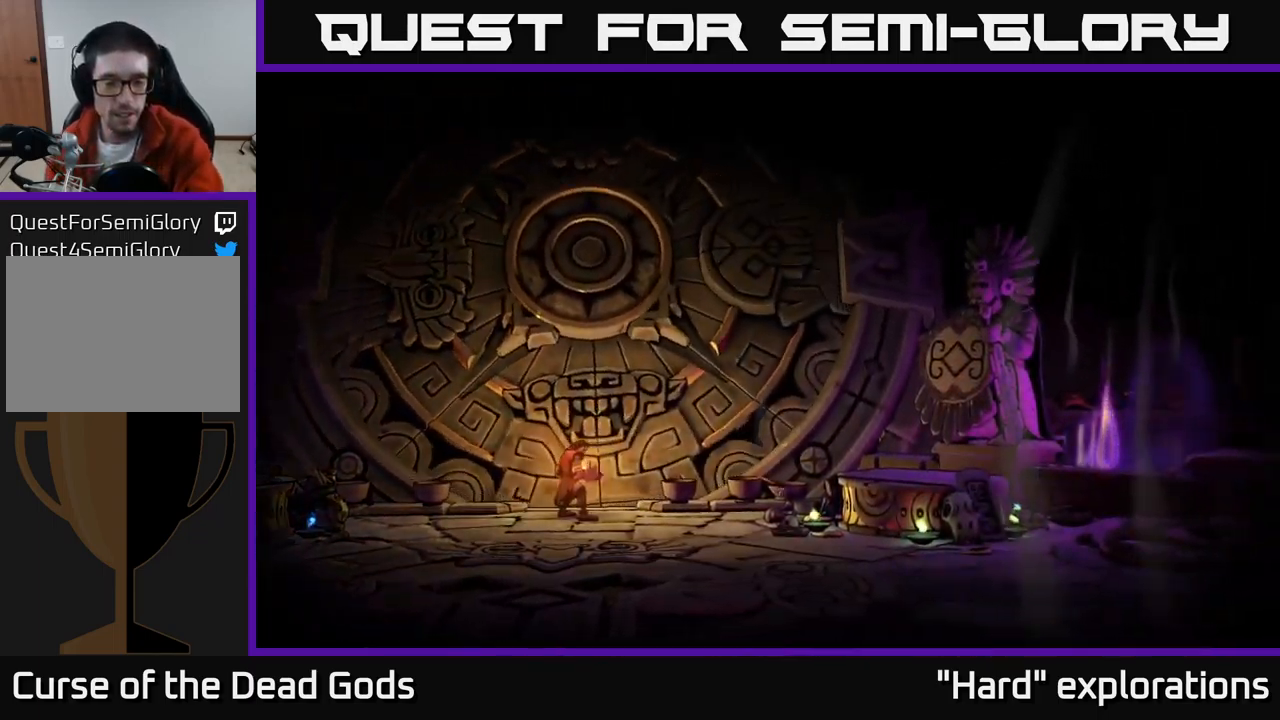
{"buttons": [], "left_stick": "center", "right_stick": "center", "events": []}
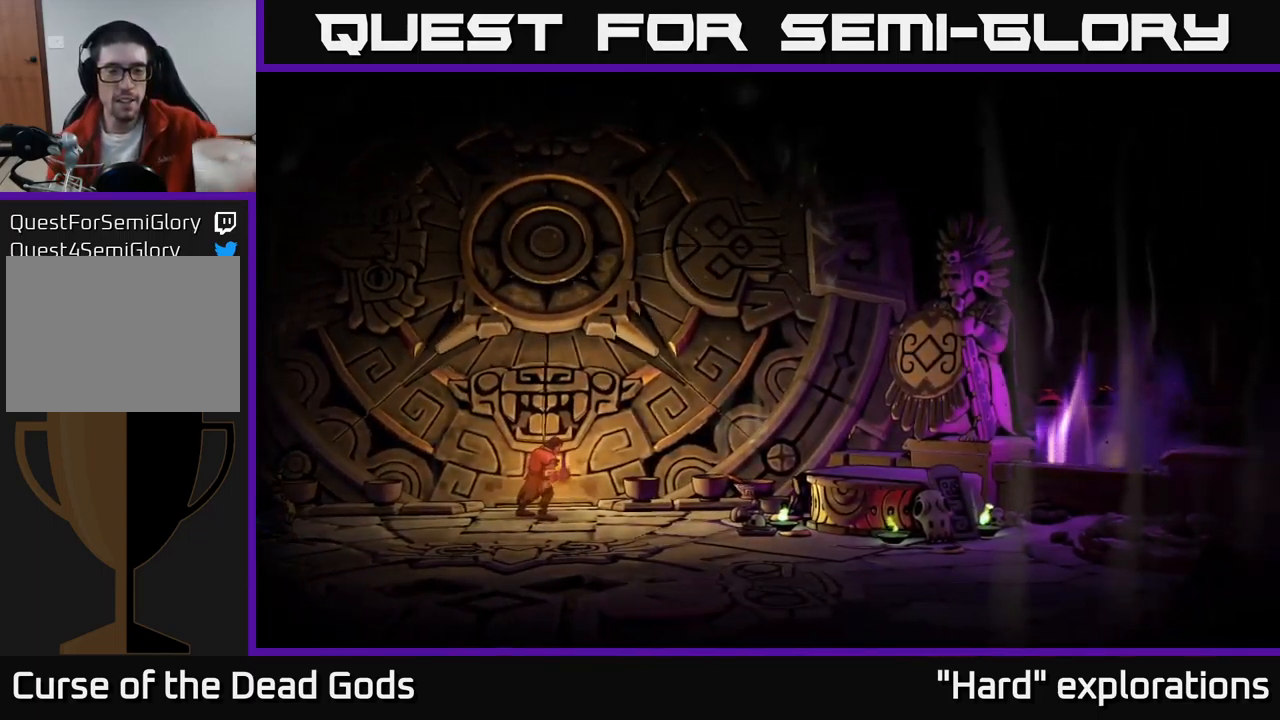
{"buttons": [], "left_stick": "center", "right_stick": "center", "events": []}
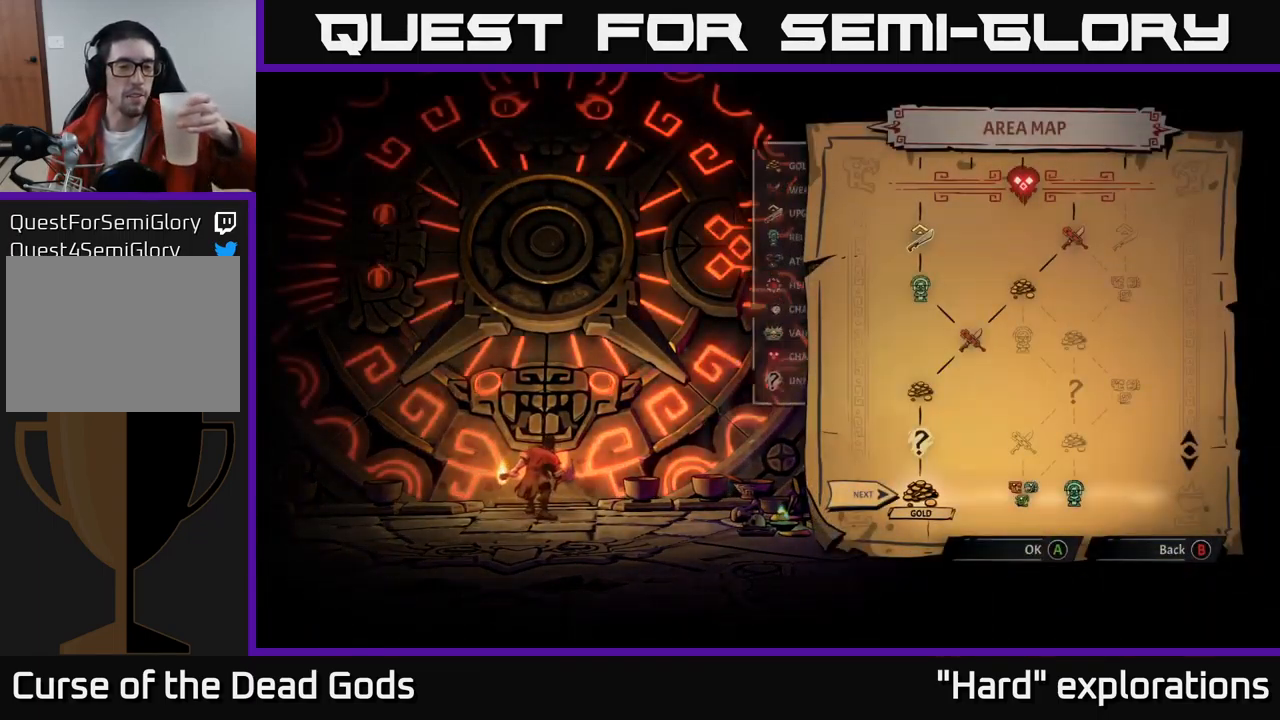
{"buttons": [], "left_stick": "center", "right_stick": "center", "events": []}
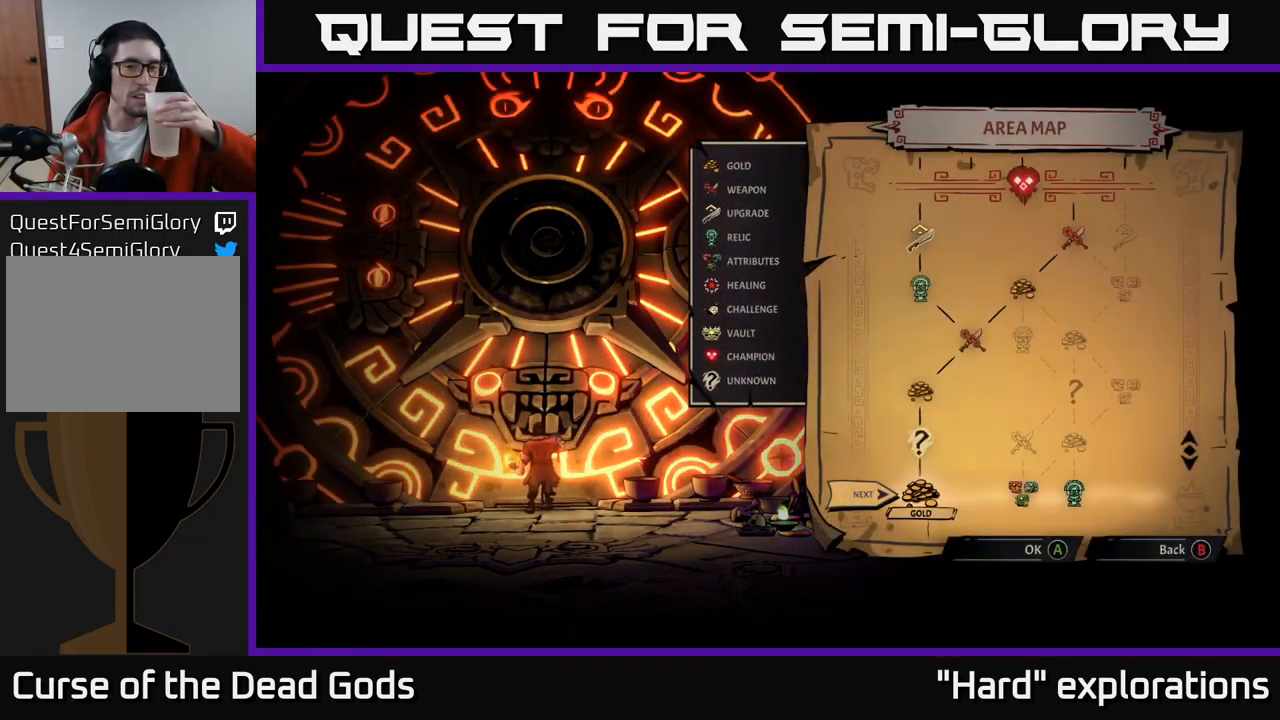
{"buttons": [], "left_stick": "center", "right_stick": "center", "events": []}
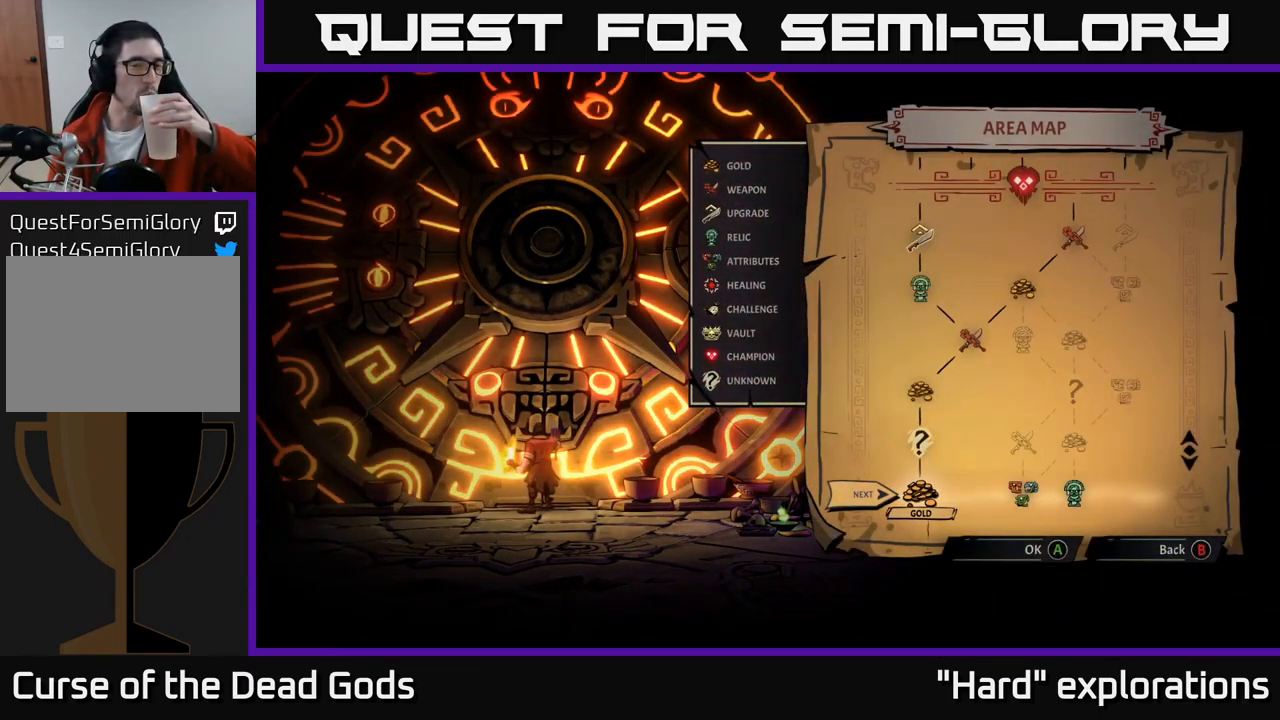
{"buttons": [], "left_stick": "center", "right_stick": "center", "events": []}
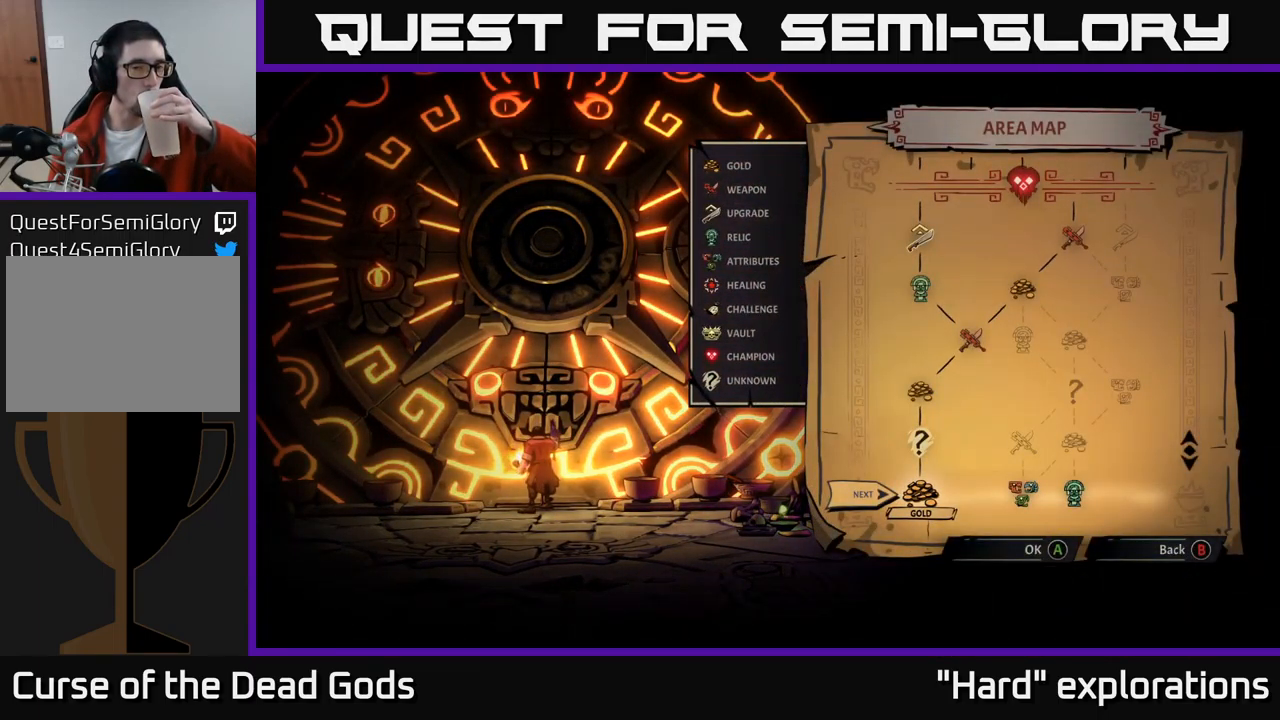
{"buttons": [], "left_stick": "center", "right_stick": "up", "events": [[83, "right_stick", "up"]]}
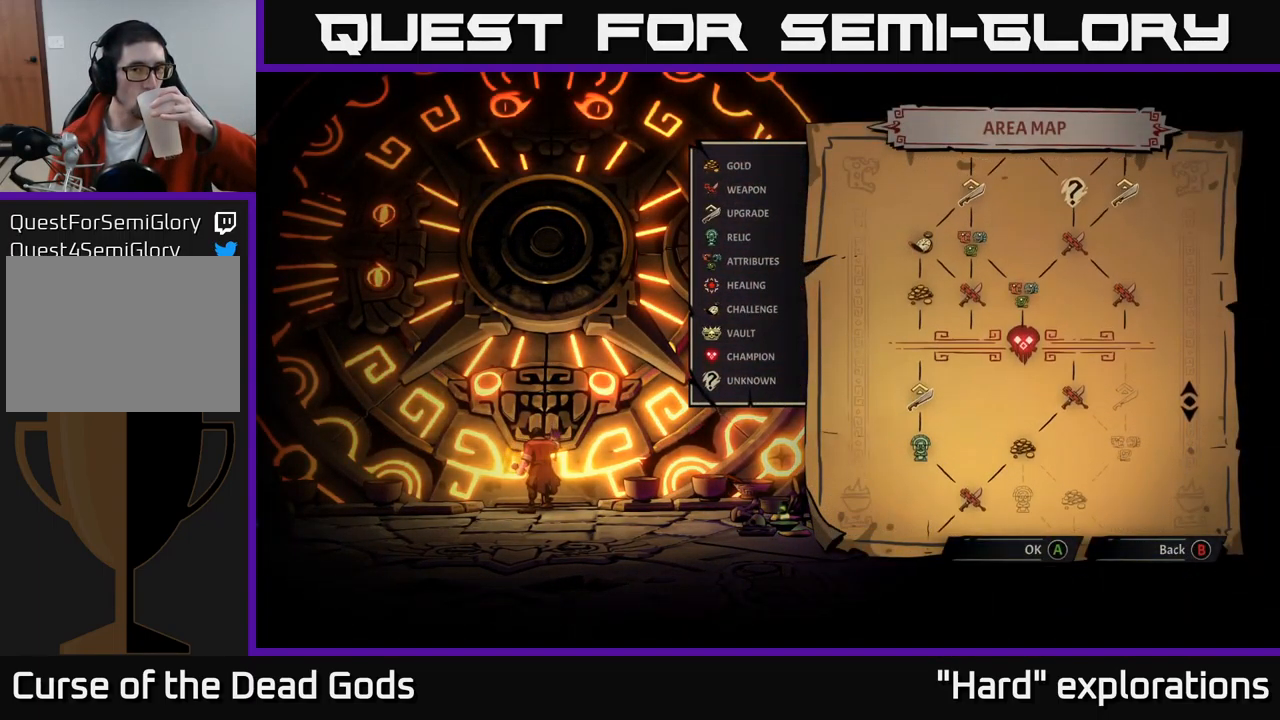
{"buttons": [], "left_stick": "center", "right_stick": "up", "events": []}
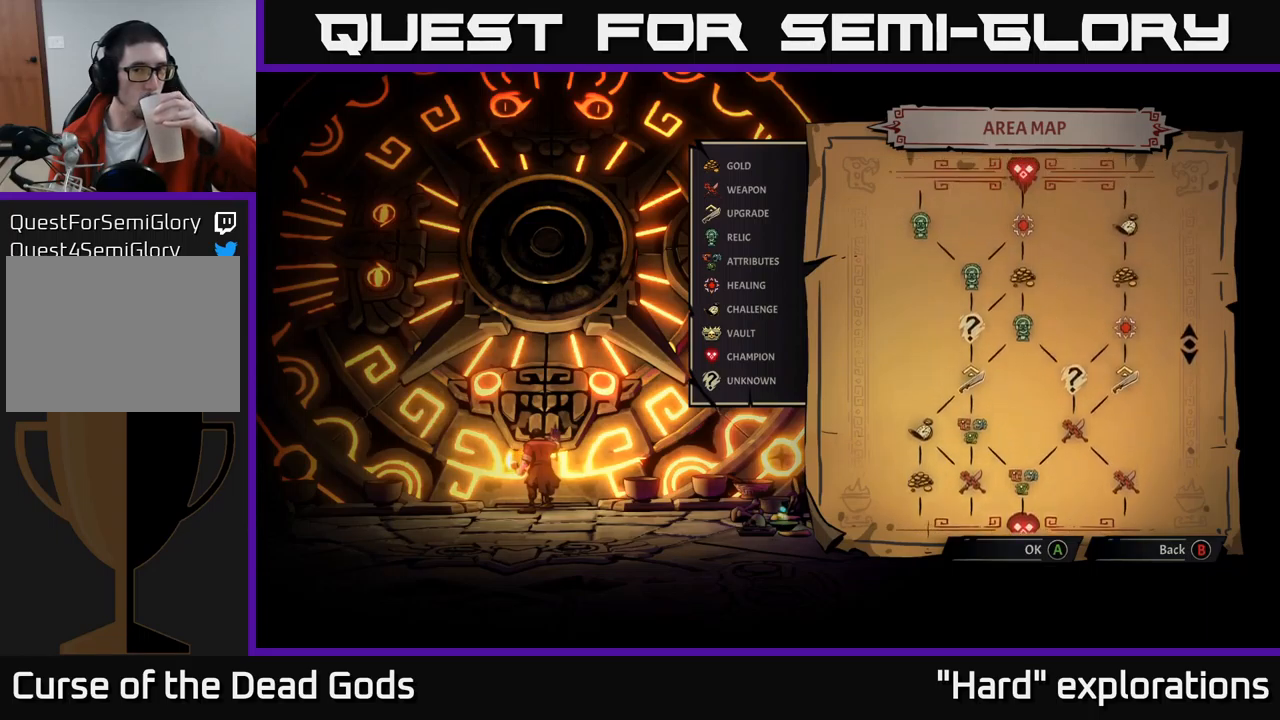
{"buttons": [], "left_stick": "center", "right_stick": "up", "events": []}
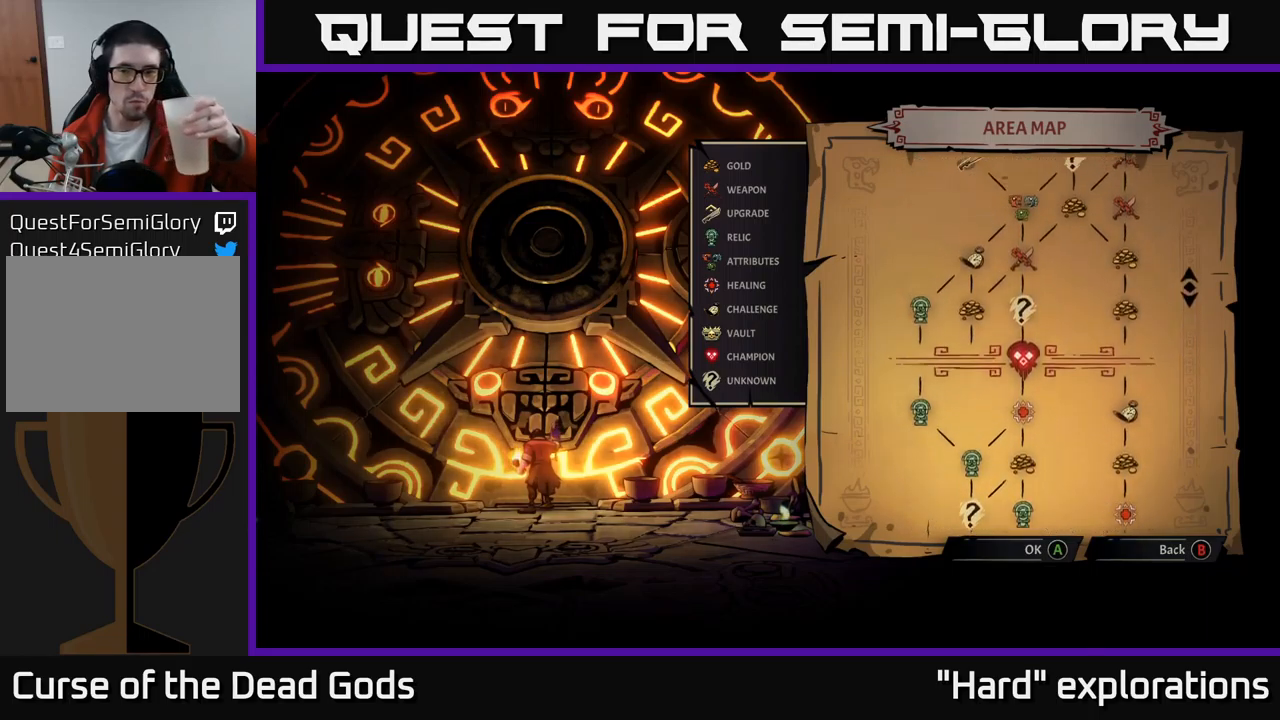
{"buttons": [], "left_stick": "center", "right_stick": "up", "events": []}